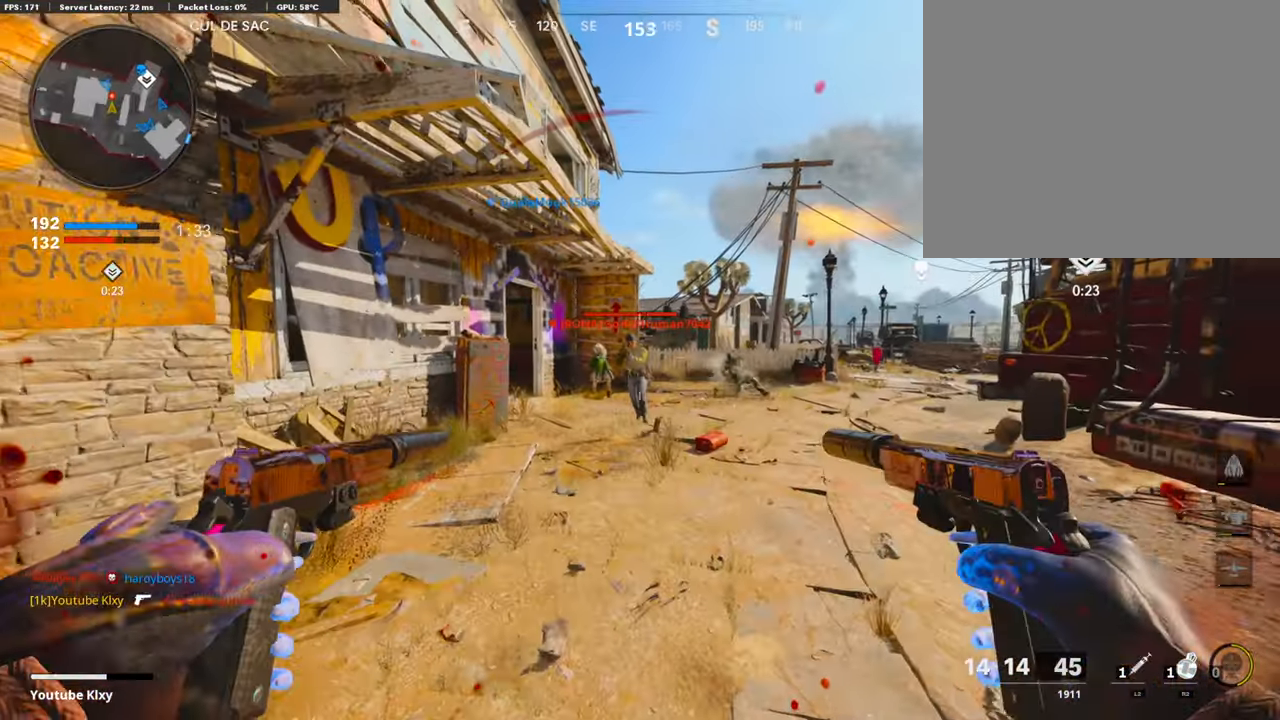
Gameplay with a controller (PlayStation layout); each line is a JSON object with the inputs held at the frame after it. "events" lists button and stick changes between this image and that frame as [ms after this image, input, new state], when the widget could be followed in between. Not read: TOUCHPAD.
{"buttons": [], "left_stick": "down-left", "right_stick": "center", "events": [[17, "left_stick", "down-left"], [101, "right_stick", "center"], [118, "L1", "up"], [152, "R1", "up"], [202, "right_stick", "down-left"], [219, "L1", "down"], [219, "R1", "down"], [303, "L1", "up"], [303, "R1", "up"], [303, "right_stick", "center"], [370, "L1", "down"], [370, "R1", "down"], [370, "right_stick", "right"], [438, "L1", "up"], [455, "R1", "up"], [455, "right_stick", "center"]]}
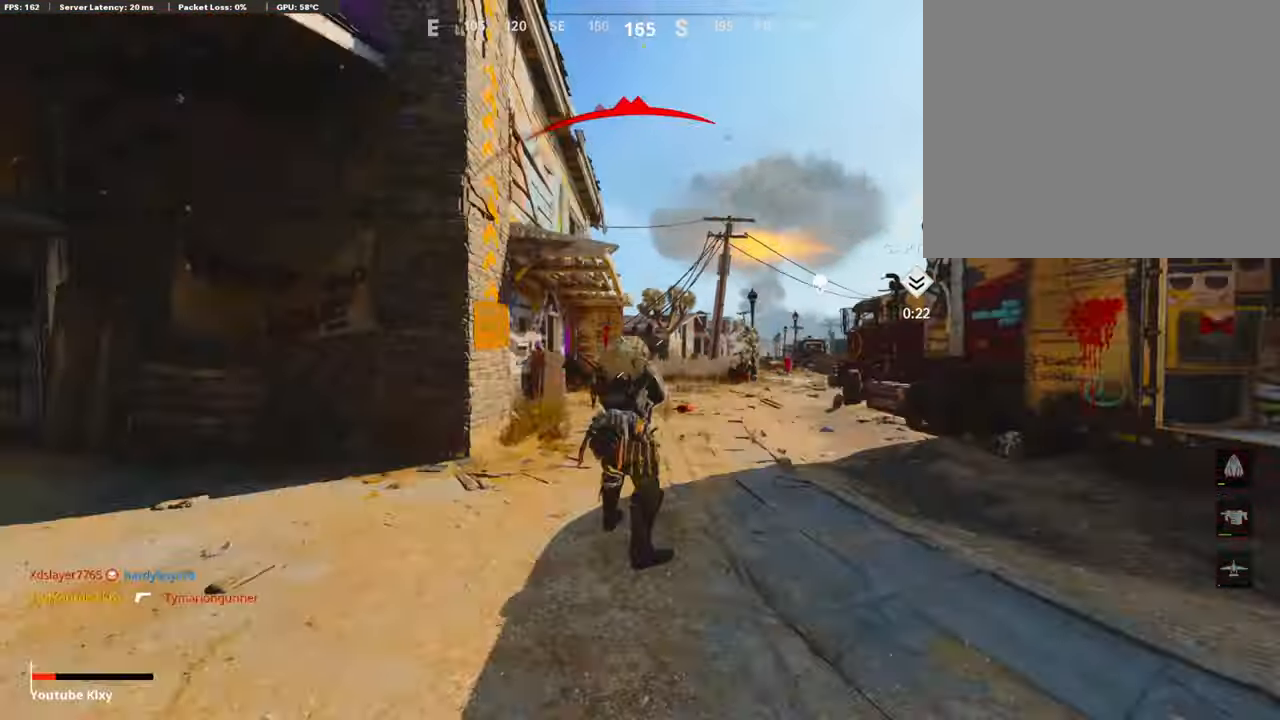
{"buttons": [], "left_stick": "center", "right_stick": "center", "events": [[17, "L1", "down"], [51, "R1", "down"], [51, "right_stick", "down"], [118, "L1", "up"], [118, "R1", "up"], [202, "L1", "down"], [202, "R1", "down"], [202, "left_stick", "left"], [320, "L1", "up"], [320, "R1", "up"], [455, "left_stick", "center"], [455, "right_stick", "center"]]}
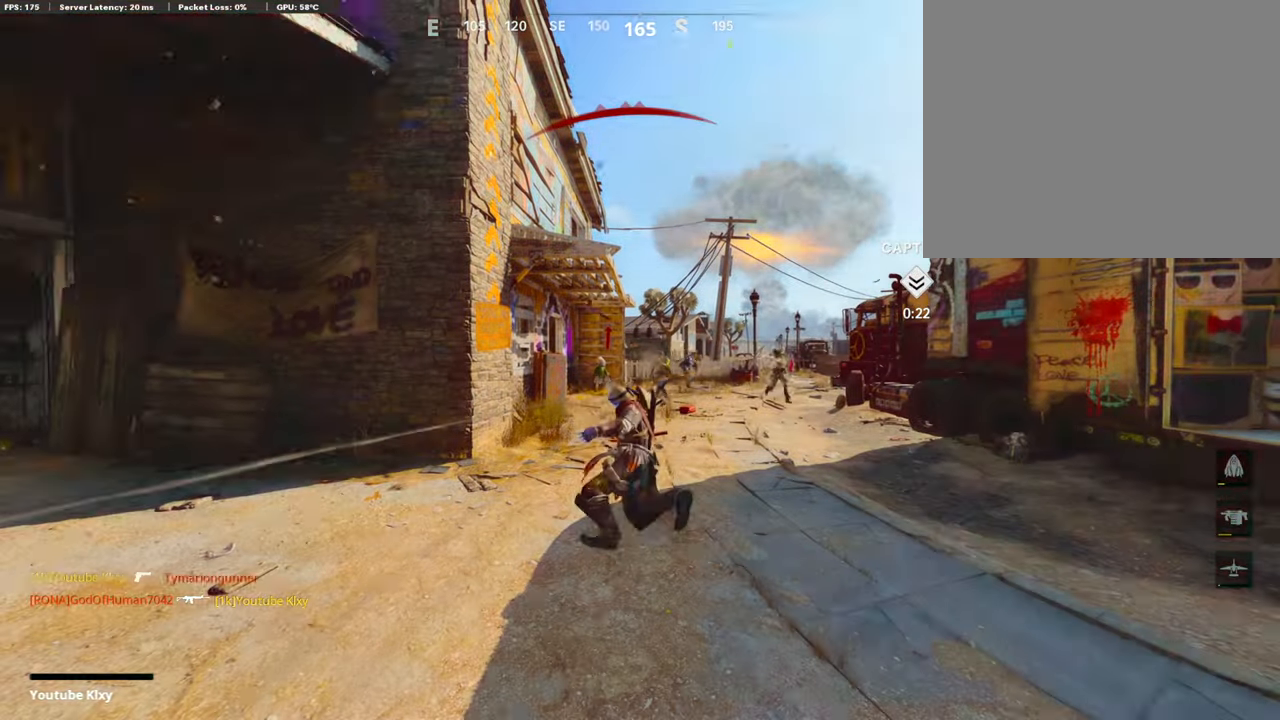
{"buttons": [], "left_stick": "center", "right_stick": "center", "events": []}
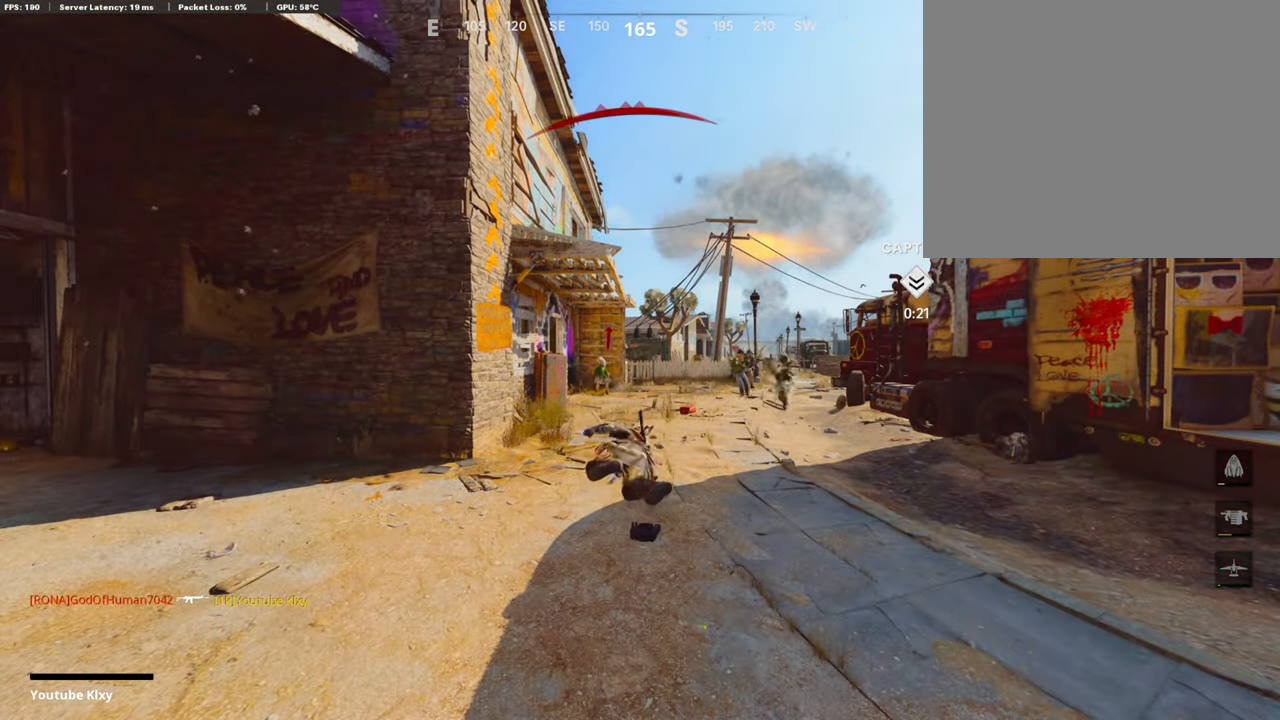
{"buttons": [], "left_stick": "center", "right_stick": "center", "events": []}
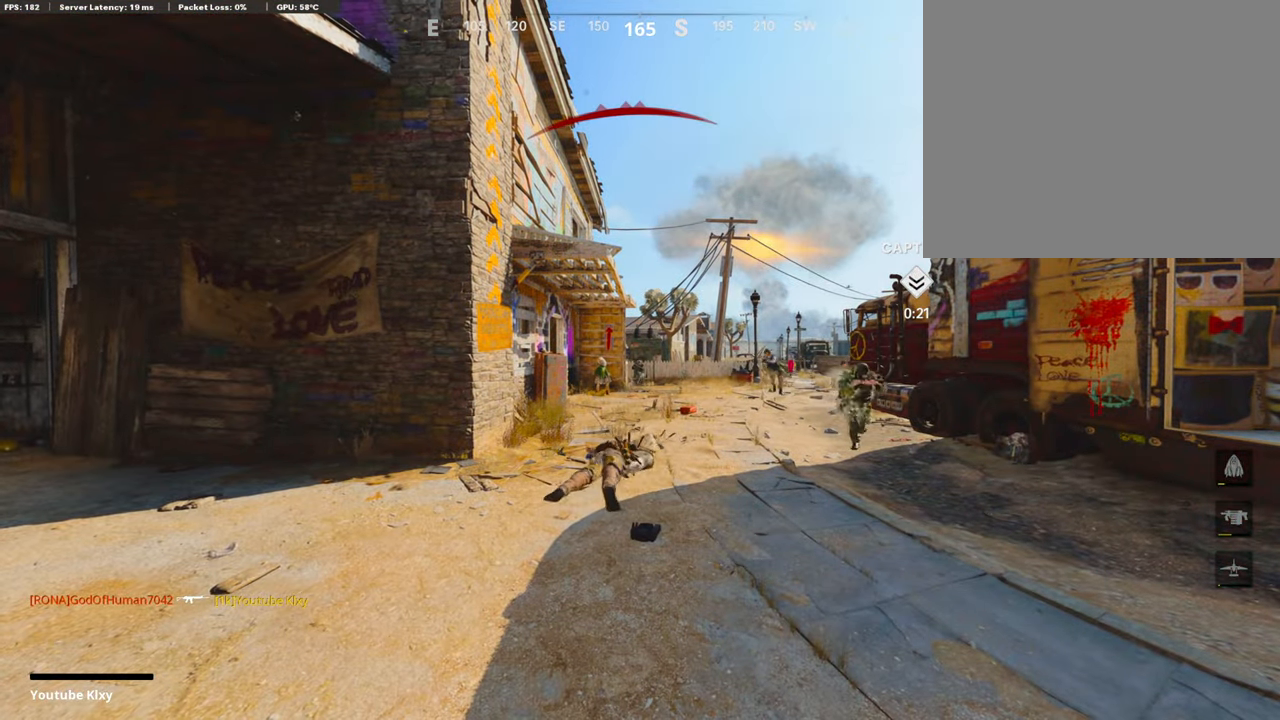
{"buttons": [], "left_stick": "center", "right_stick": "center", "events": []}
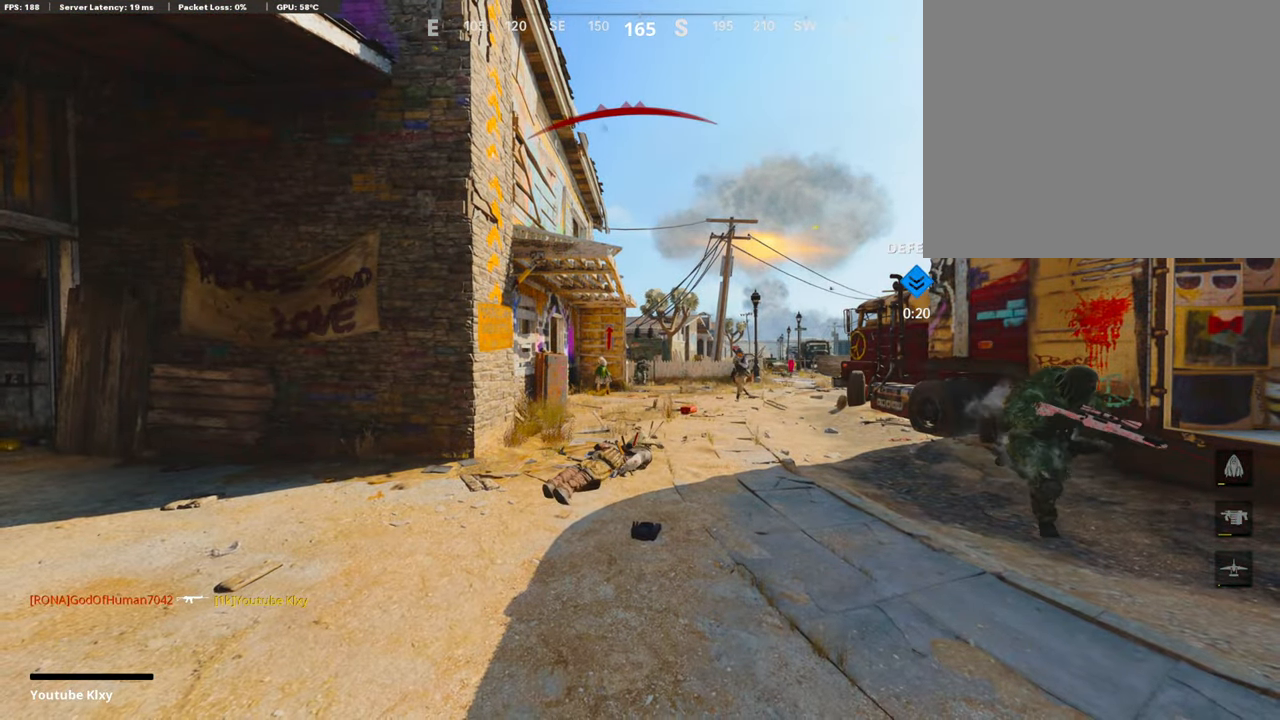
{"buttons": [], "left_stick": "up-right", "right_stick": "center", "events": [[236, "CROSS", "down"], [270, "SQUARE", "down"], [405, "left_stick", "up-right"], [422, "CROSS", "up"], [438, "SQUARE", "up"]]}
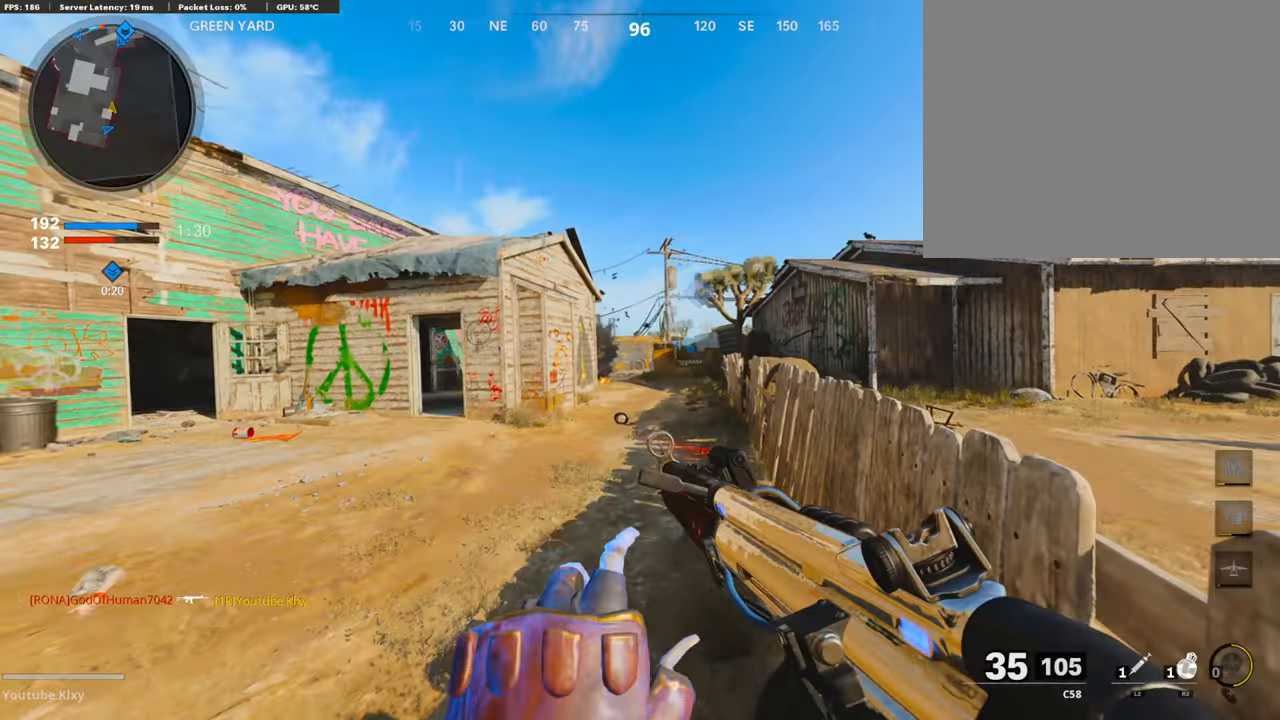
{"buttons": [], "left_stick": "up", "right_stick": "center", "events": [[33, "TRIANGLE", "down"], [33, "left_stick", "up"], [151, "L3", "down"], [151, "TRIANGLE", "up"], [320, "L3", "up"]]}
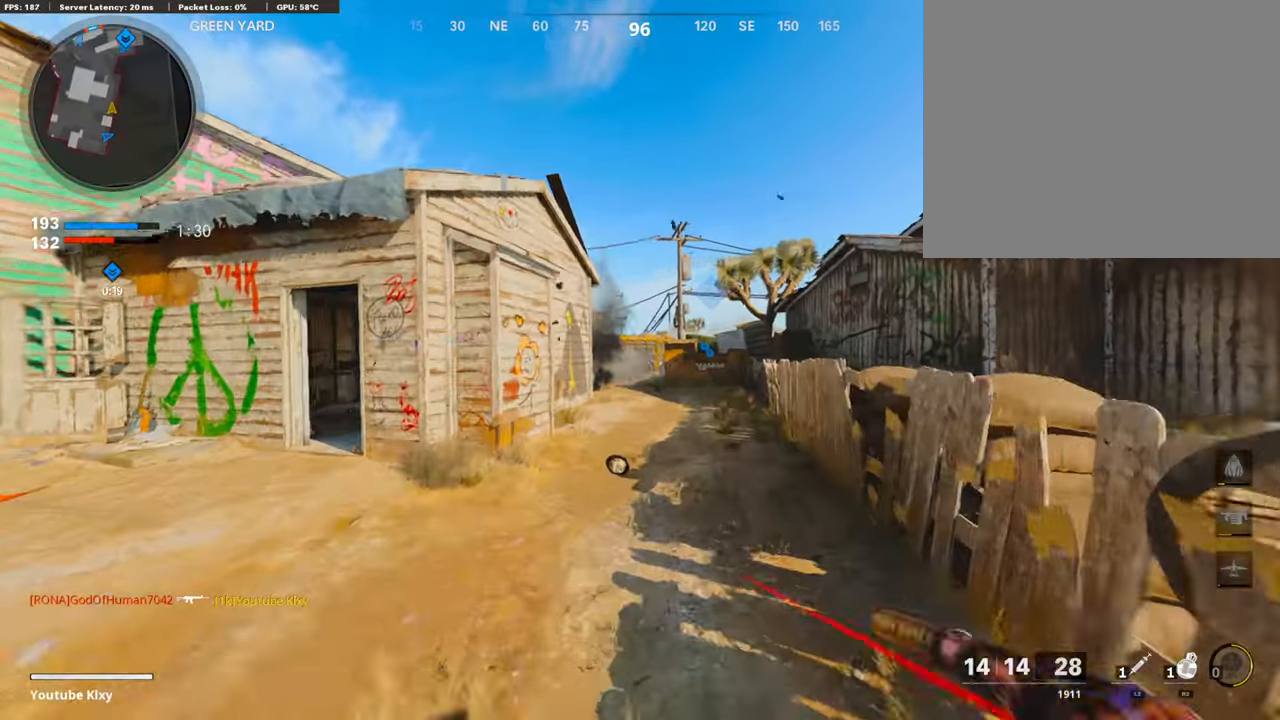
{"buttons": ["R2"], "left_stick": "up", "right_stick": "center", "events": [[50, "CROSS", "down"], [135, "CROSS", "up"], [185, "R2", "down"]]}
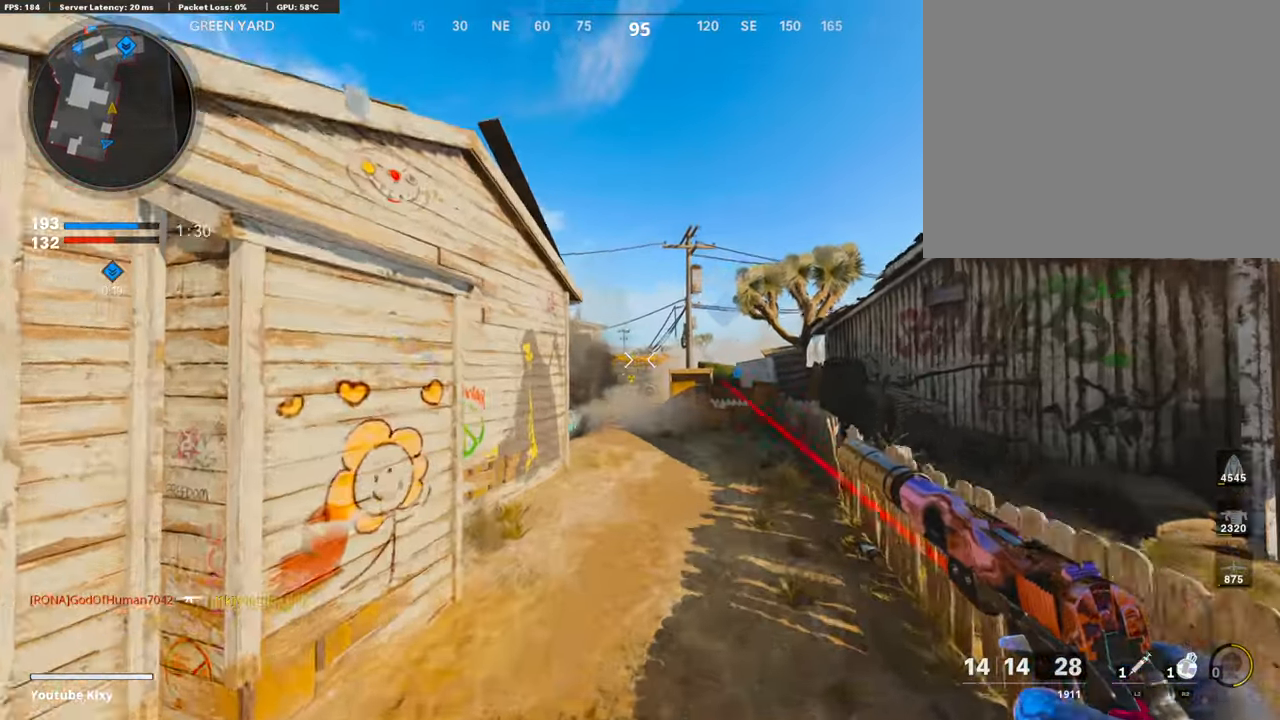
{"buttons": ["R2"], "left_stick": "up", "right_stick": "center", "events": [[84, "right_stick", "up"], [151, "right_stick", "center"], [337, "right_stick", "up"], [488, "right_stick", "center"]]}
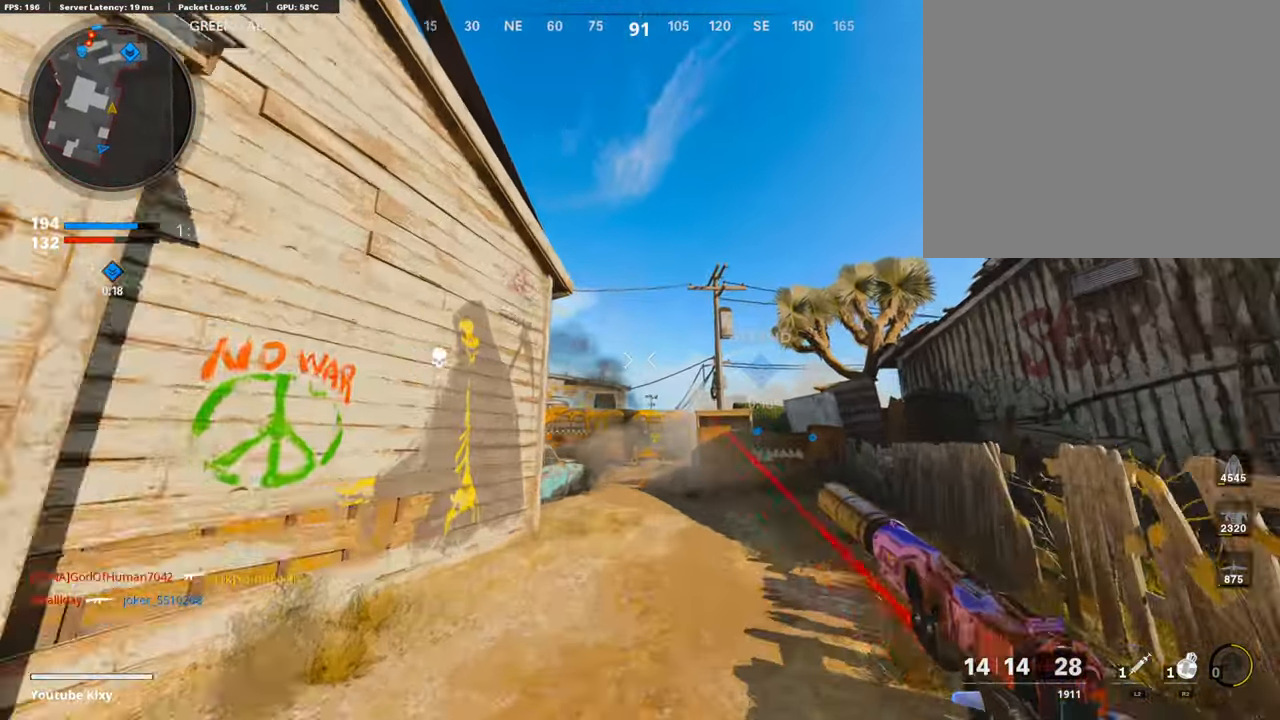
{"buttons": [], "left_stick": "up-right", "right_stick": "down-left", "events": [[50, "left_stick", "up-left"], [151, "R2", "up"], [303, "left_stick", "up"], [421, "left_stick", "up-right"], [438, "right_stick", "down-left"]]}
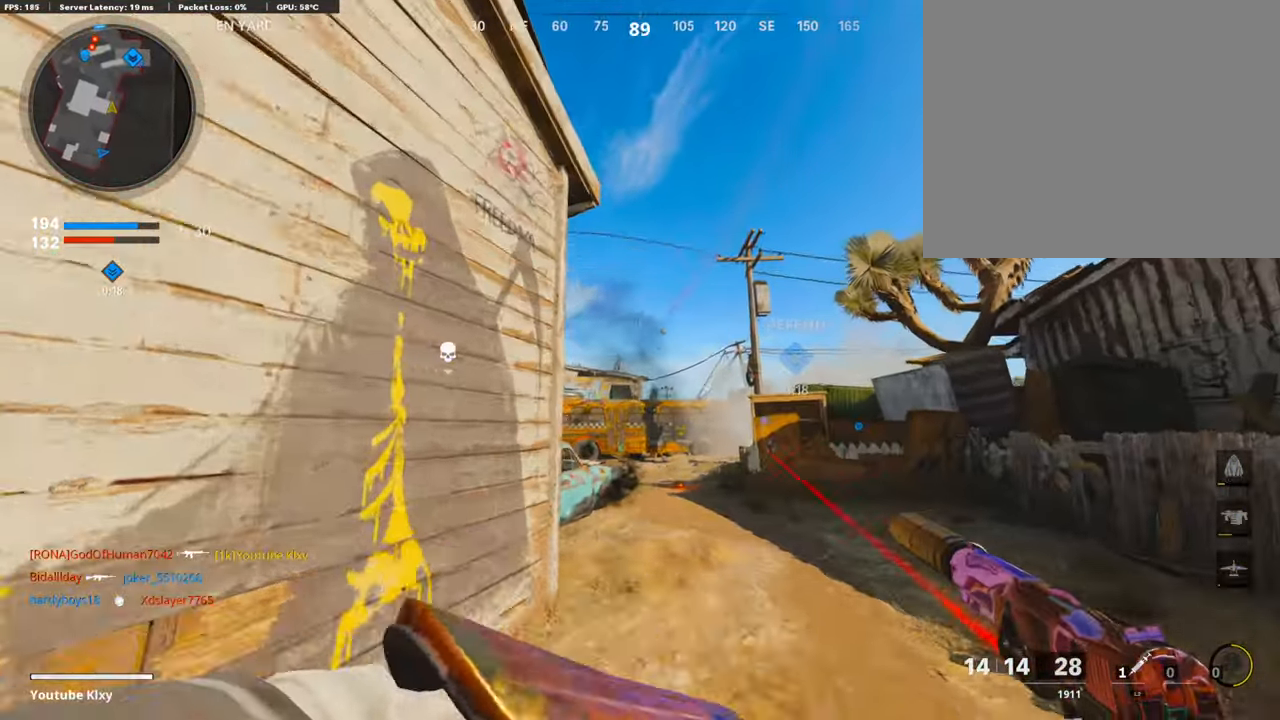
{"buttons": [], "left_stick": "up-right", "right_stick": "center", "events": [[17, "right_stick", "center"], [152, "right_stick", "down"], [185, "L3", "down"], [354, "L3", "up"], [438, "right_stick", "center"]]}
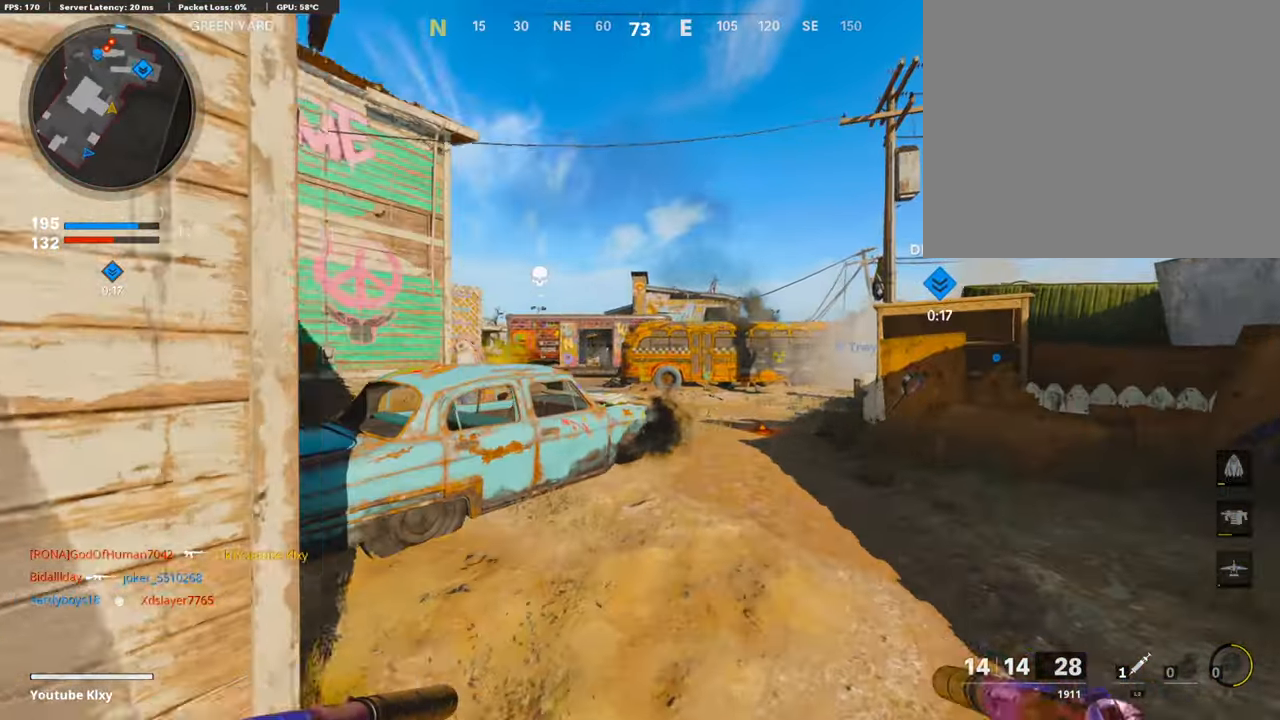
{"buttons": [], "left_stick": "up-right", "right_stick": "center", "events": [[152, "right_stick", "down-left"], [219, "right_stick", "center"]]}
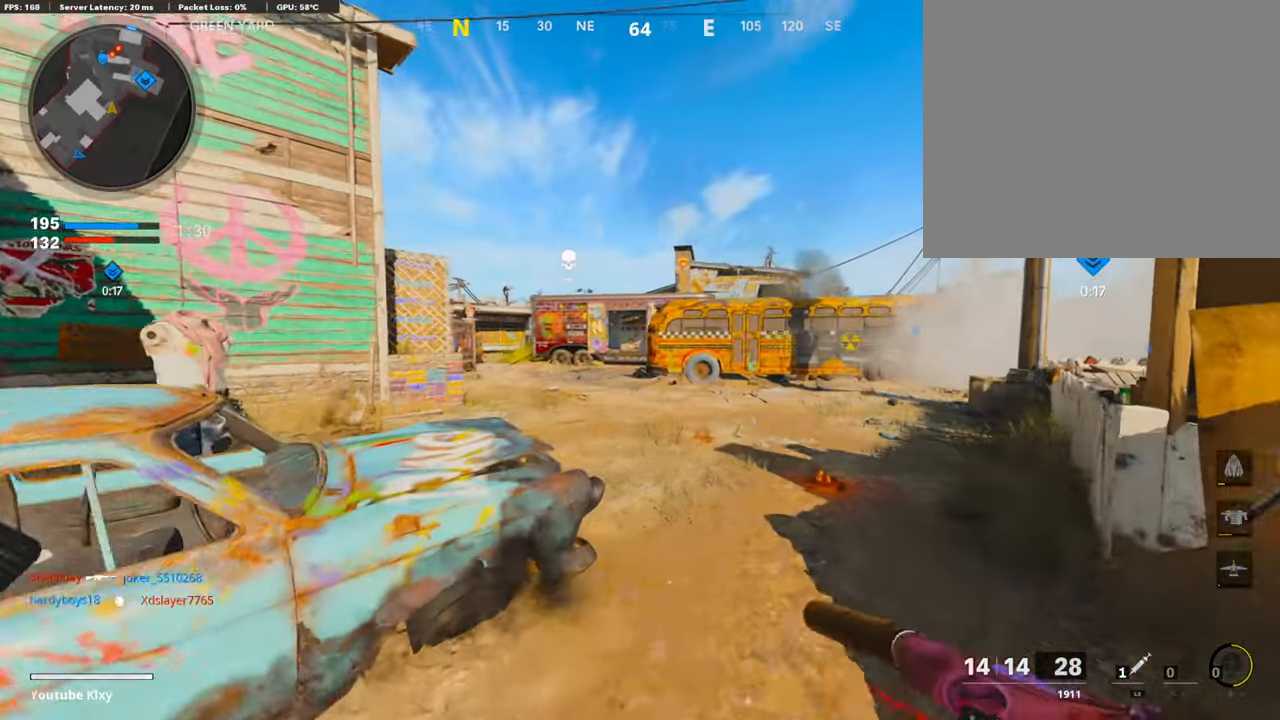
{"buttons": [], "left_stick": "up-right", "right_stick": "center", "events": []}
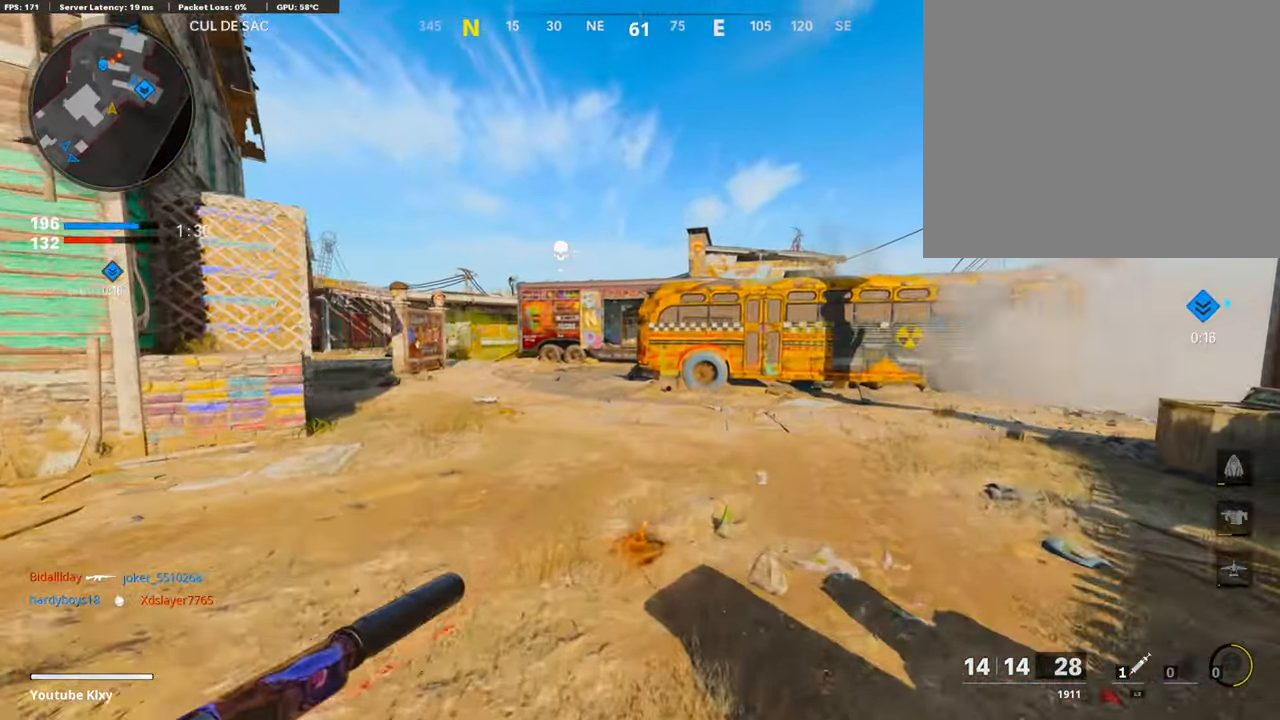
{"buttons": [], "left_stick": "up-right", "right_stick": "left", "events": [[354, "right_stick", "left"]]}
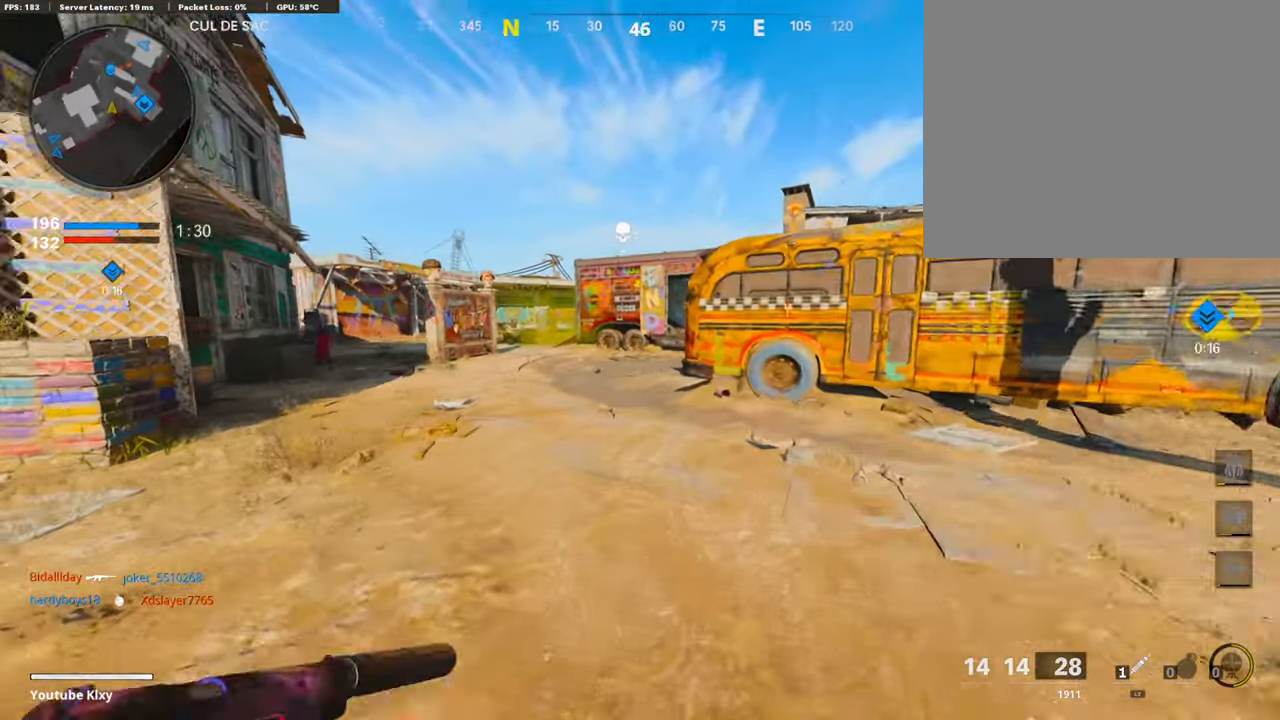
{"buttons": [], "left_stick": "up-right", "right_stick": "center", "events": [[84, "right_stick", "center"], [117, "R3", "down"], [235, "R3", "up"], [353, "R3", "down"], [437, "R3", "up"]]}
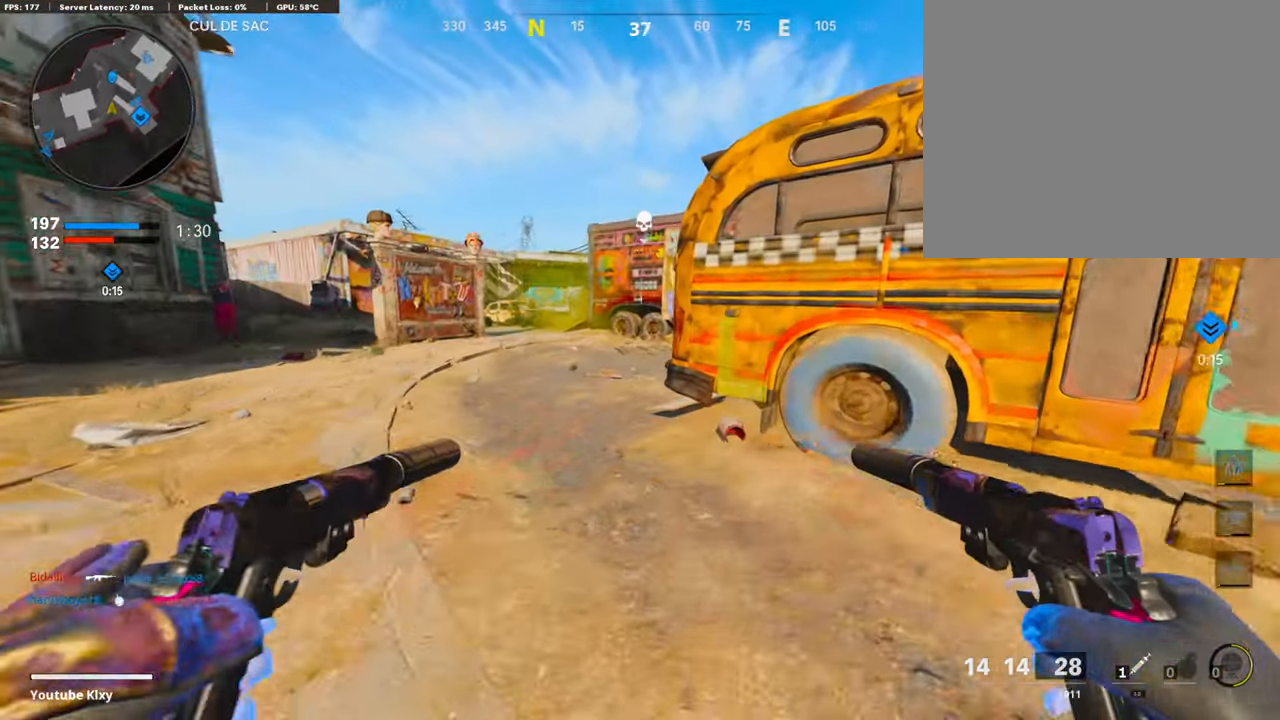
{"buttons": [], "left_stick": "up", "right_stick": "left", "events": [[16, "left_stick", "up"], [16, "right_stick", "left"], [67, "L3", "down"], [67, "right_stick", "center"], [252, "L3", "up"], [454, "right_stick", "left"]]}
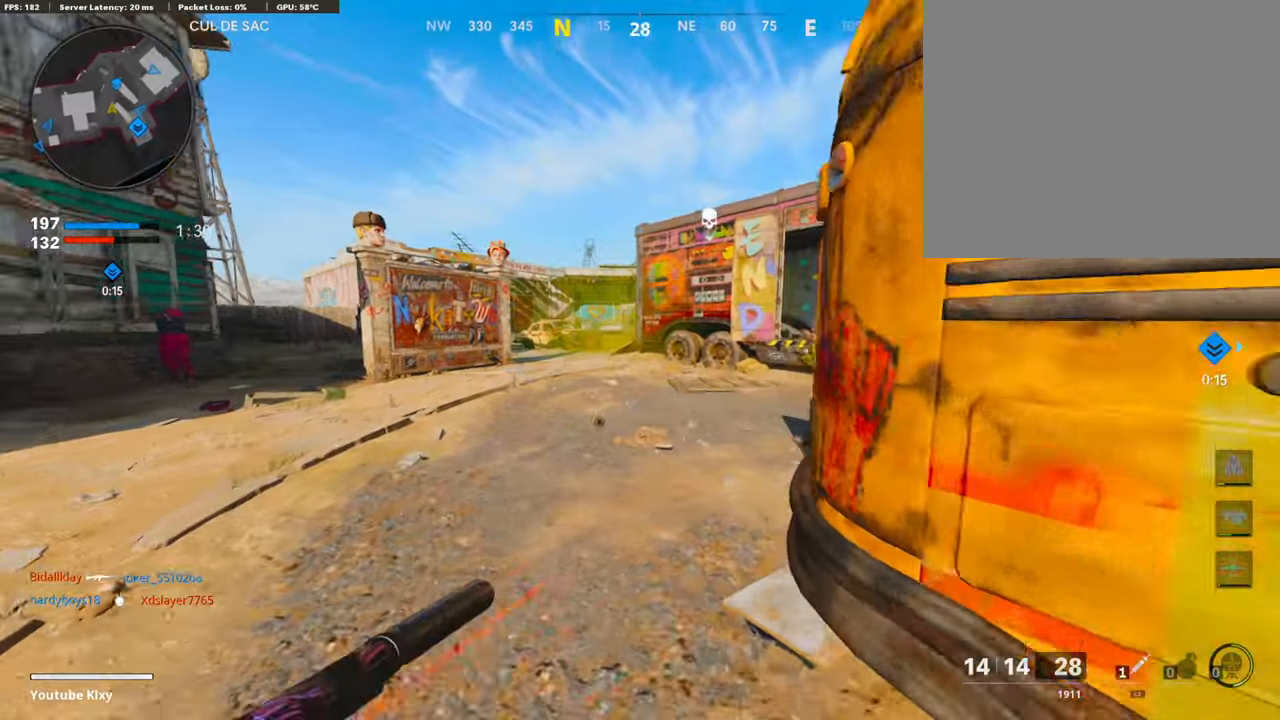
{"buttons": ["R3"], "left_stick": "up", "right_stick": "right", "events": [[151, "right_stick", "center"], [252, "right_stick", "right"], [471, "R3", "down"]]}
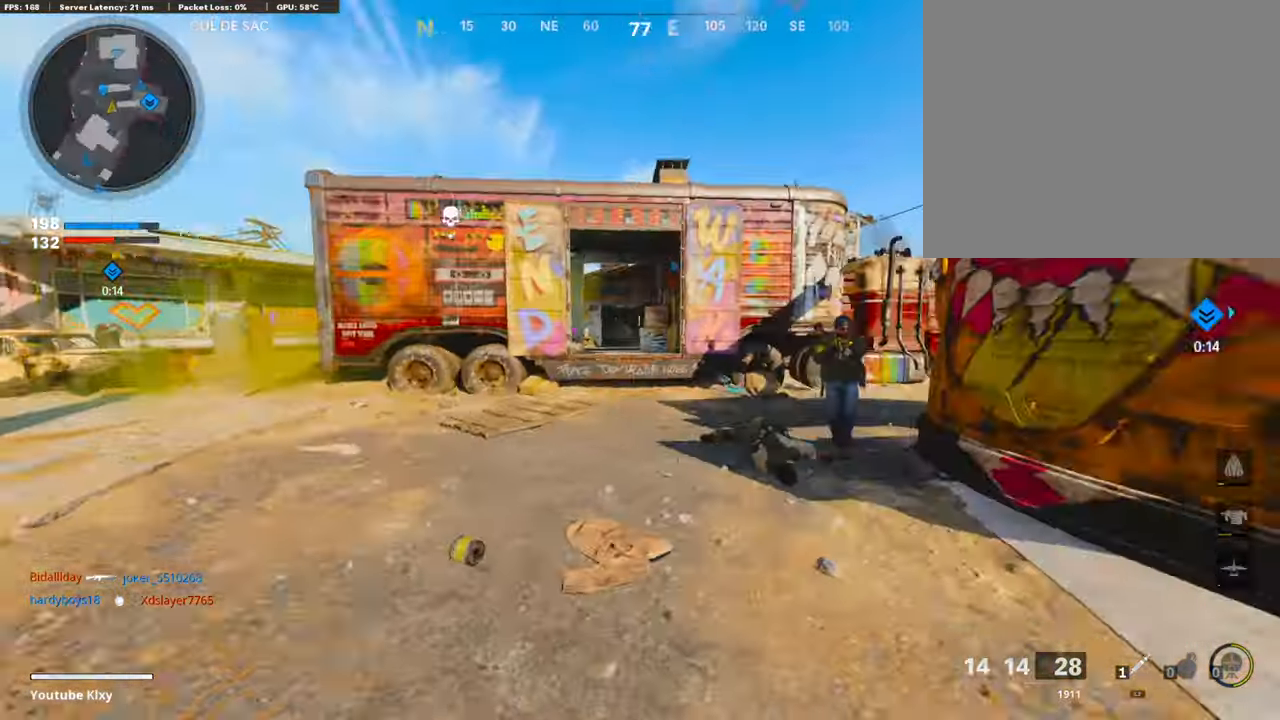
{"buttons": ["L1"], "left_stick": "up-right", "right_stick": "right", "events": [[101, "R3", "up"], [135, "right_stick", "center"], [202, "right_stick", "right"], [354, "R1", "down"], [387, "left_stick", "up-right"], [421, "L1", "down"], [488, "R1", "up"]]}
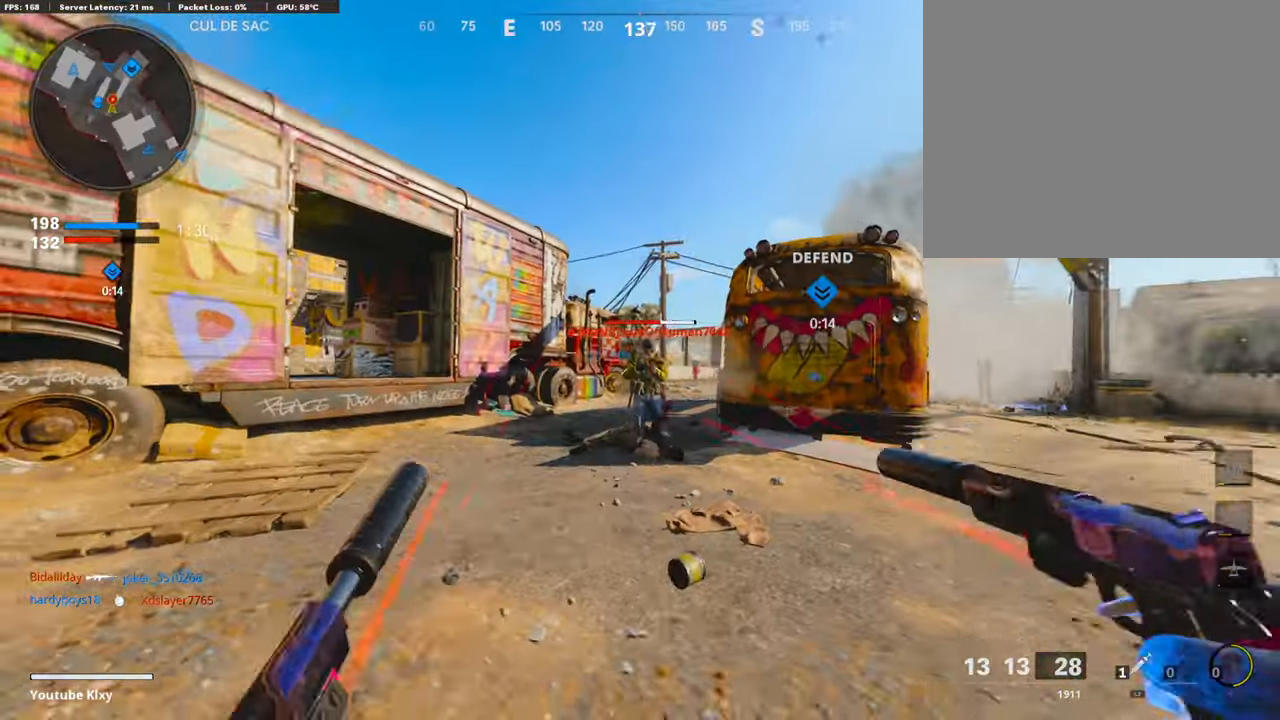
{"buttons": [], "left_stick": "down-left", "right_stick": "down-left", "events": [[17, "right_stick", "center"], [51, "L1", "up"], [51, "R1", "down"], [84, "left_stick", "down-right"], [101, "L1", "down"], [152, "right_stick", "down"], [202, "R1", "up"], [253, "R1", "down"], [253, "left_stick", "down-left"], [337, "L1", "up"], [354, "R1", "up"], [387, "L1", "down"], [421, "R1", "down"], [471, "L1", "up"], [505, "R1", "up"], [505, "right_stick", "down-left"]]}
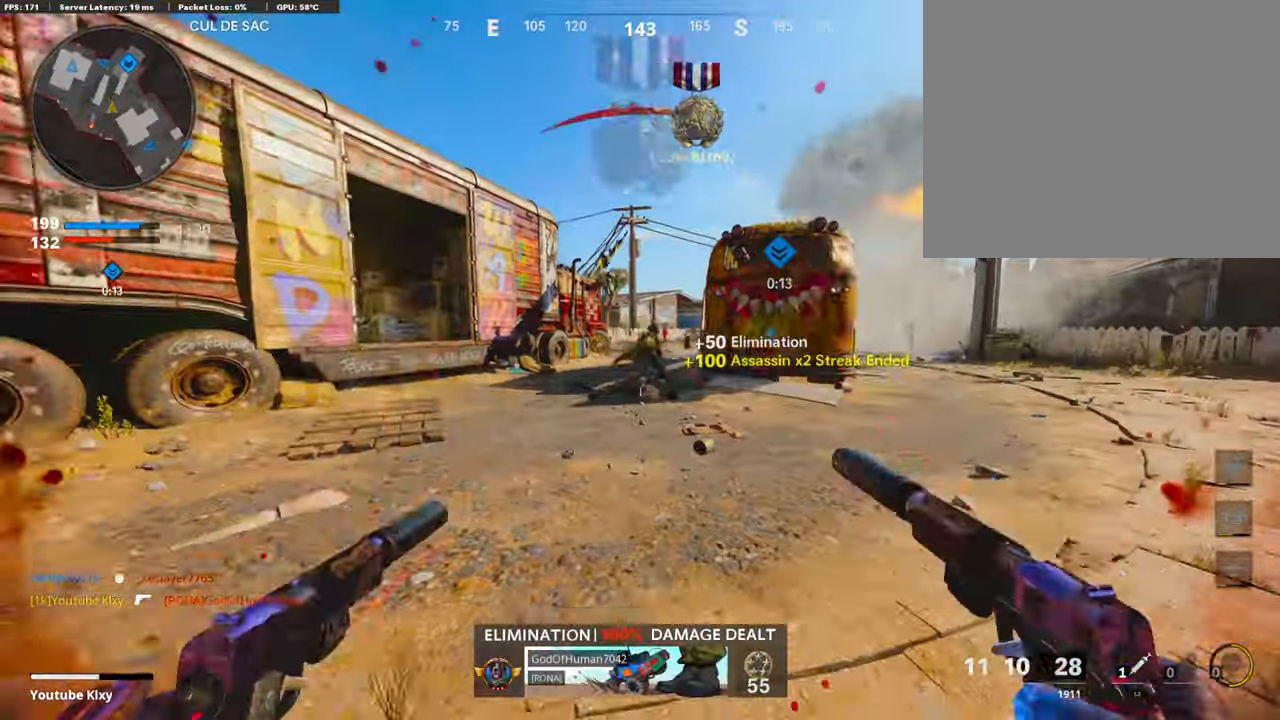
{"buttons": [], "left_stick": "down-left", "right_stick": "center", "events": [[101, "right_stick", "left"], [236, "left_stick", "up-left"], [286, "L3", "down"], [286, "right_stick", "center"], [387, "L3", "up"], [387, "left_stick", "up-right"], [488, "left_stick", "down-left"]]}
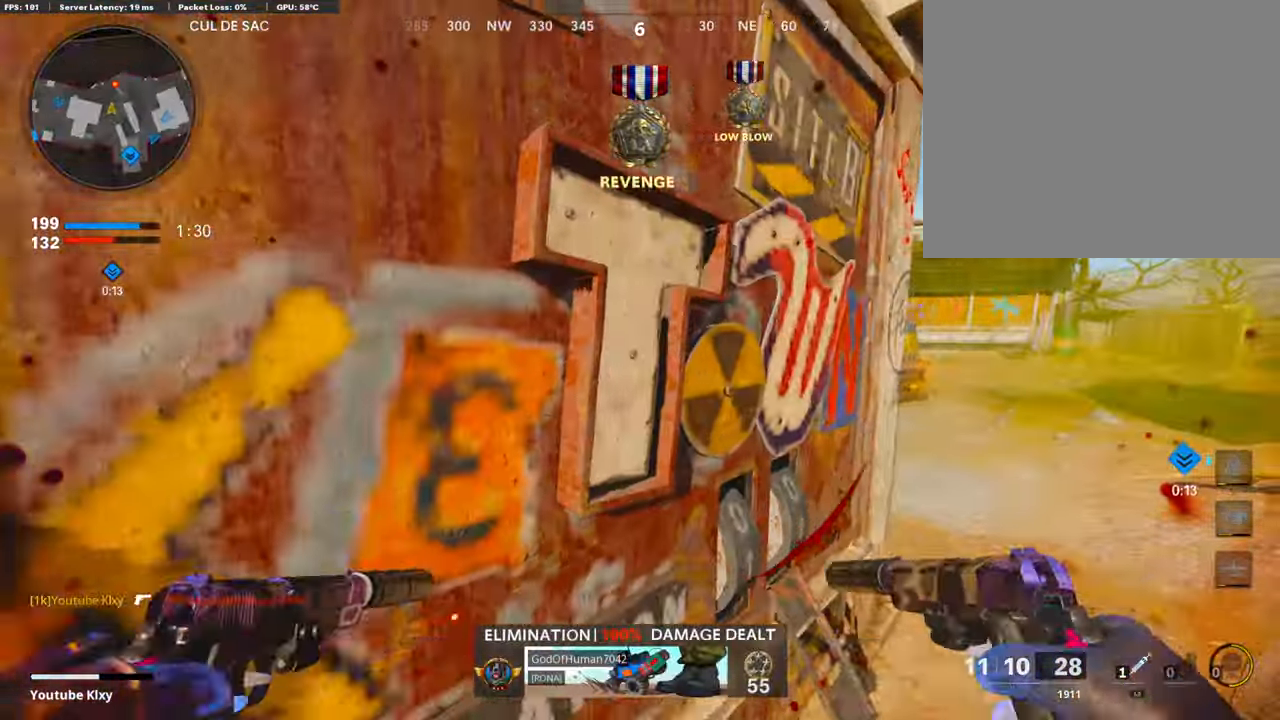
{"buttons": [], "left_stick": "down-left", "right_stick": "center", "events": [[17, "right_stick", "right"], [101, "left_stick", "left"], [219, "L2", "down"], [219, "right_stick", "center"], [337, "left_stick", "down-left"], [354, "L2", "up"]]}
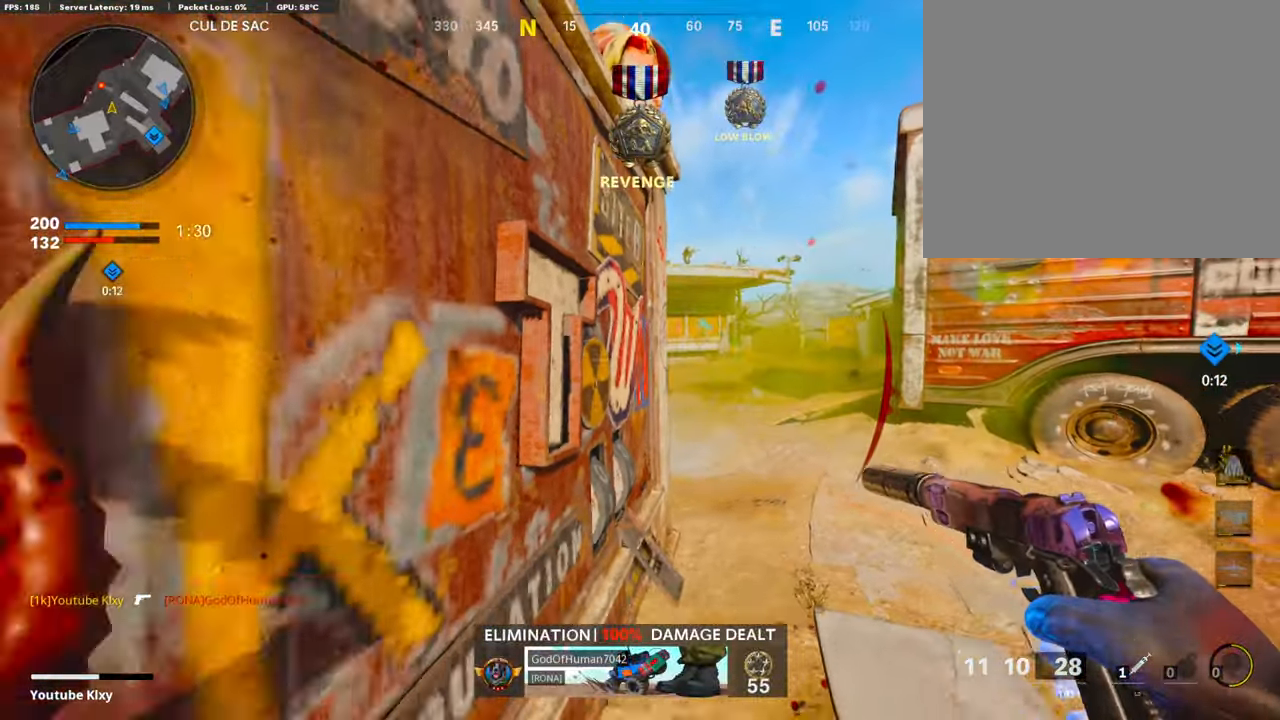
{"buttons": ["L3"], "left_stick": "up", "right_stick": "left", "events": [[135, "left_stick", "center"], [186, "left_stick", "up-right"], [303, "L3", "down"], [303, "left_stick", "up"], [455, "right_stick", "left"]]}
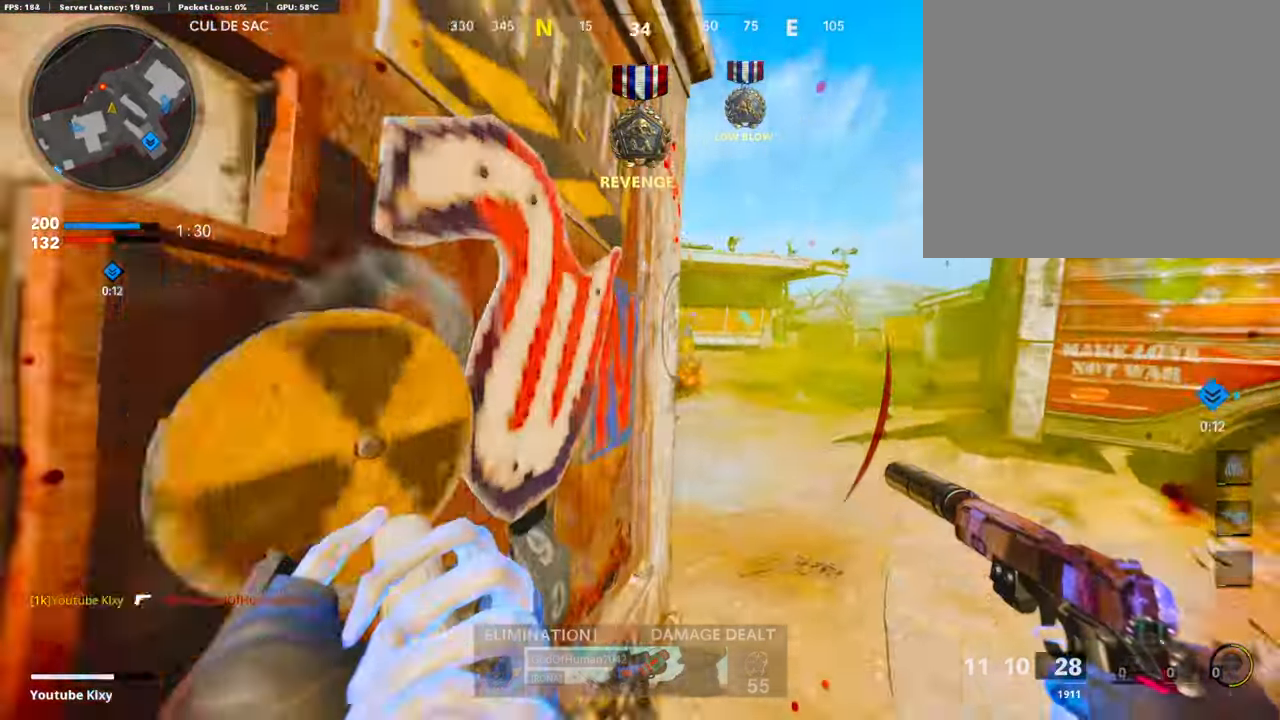
{"buttons": [], "left_stick": "up", "right_stick": "center", "events": [[85, "L3", "up"], [169, "right_stick", "center"], [354, "right_stick", "right"], [489, "right_stick", "center"]]}
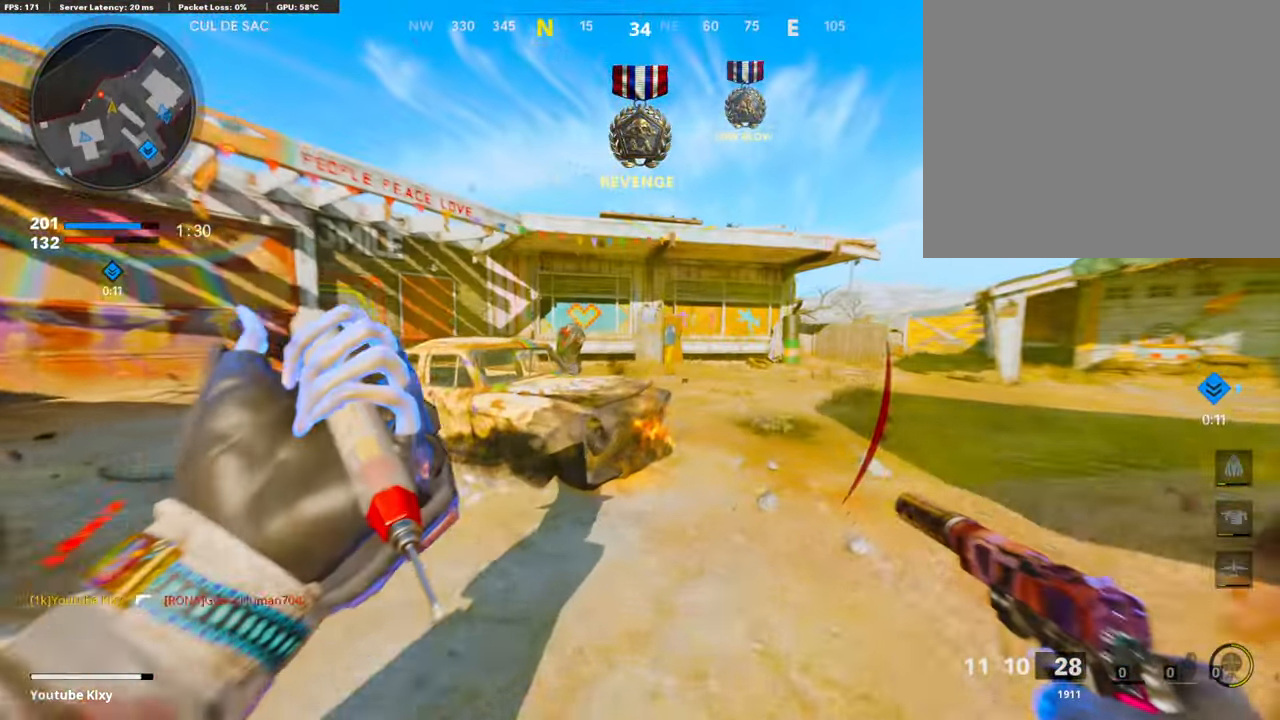
{"buttons": [], "left_stick": "up", "right_stick": "center", "events": [[118, "R3", "down"], [202, "right_stick", "left"], [236, "R3", "up"], [489, "right_stick", "center"]]}
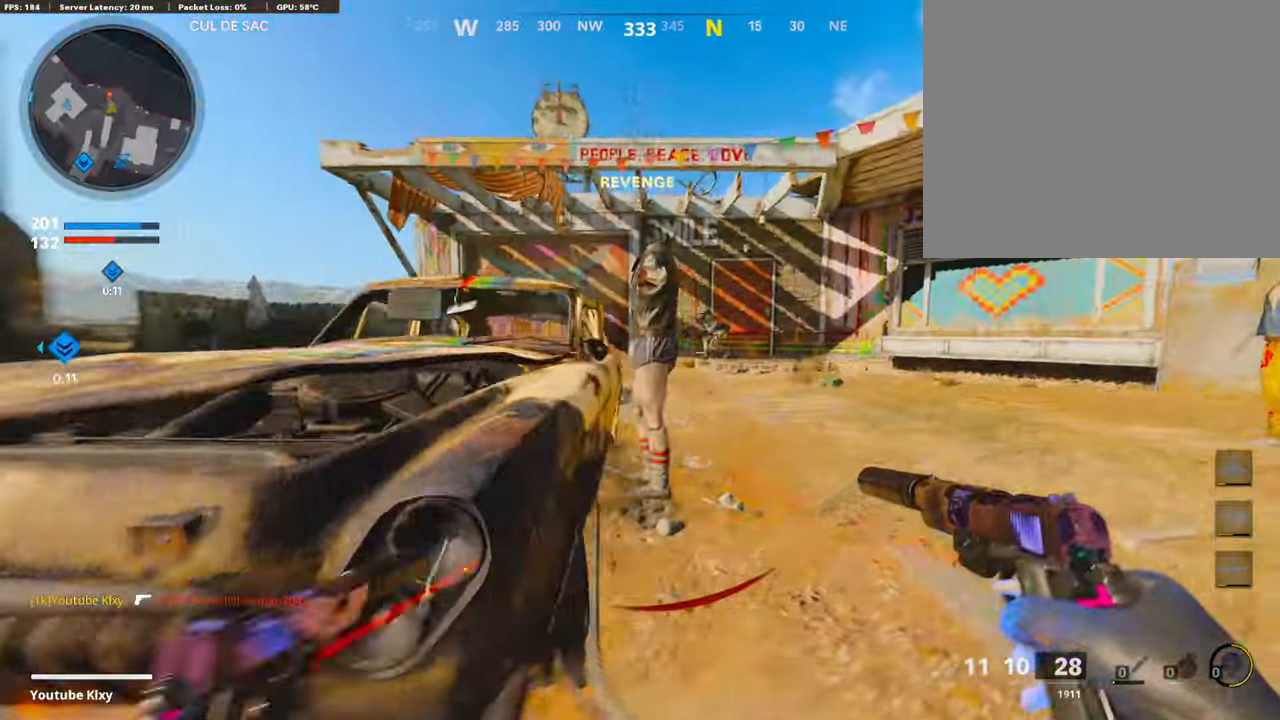
{"buttons": ["L1", "R1"], "left_stick": "left", "right_stick": "down", "events": [[151, "right_stick", "up-right"], [219, "right_stick", "center"], [235, "R1", "down"], [303, "L1", "down"], [353, "right_stick", "down"], [370, "L1", "up"], [370, "R1", "up"], [437, "L1", "down"], [437, "R1", "down"], [437, "left_stick", "left"]]}
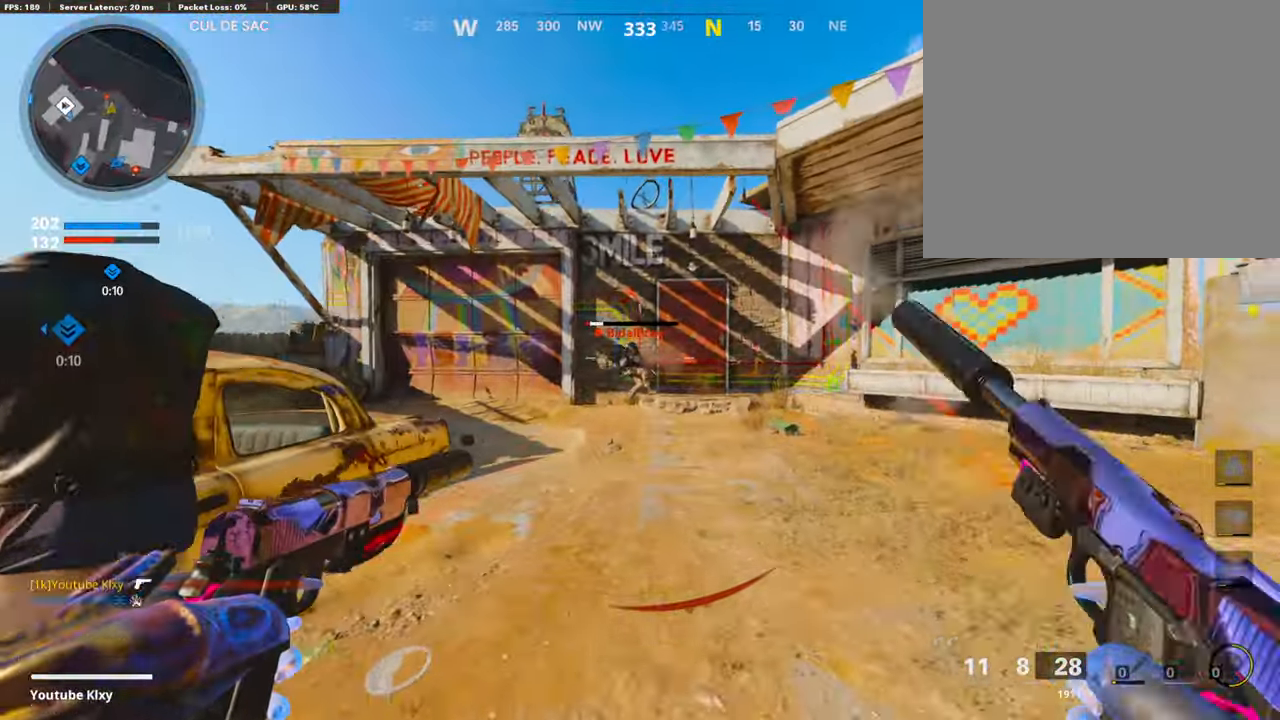
{"buttons": [], "left_stick": "up-right", "right_stick": "down-right", "events": [[67, "L1", "up"], [67, "R1", "up"], [118, "R1", "down"], [151, "L1", "down"], [235, "L1", "up"], [235, "R1", "up"], [269, "left_stick", "up-right"], [269, "right_stick", "center"], [303, "L1", "down"], [320, "R1", "down"], [404, "L1", "up"], [404, "R1", "up"], [437, "right_stick", "down-right"]]}
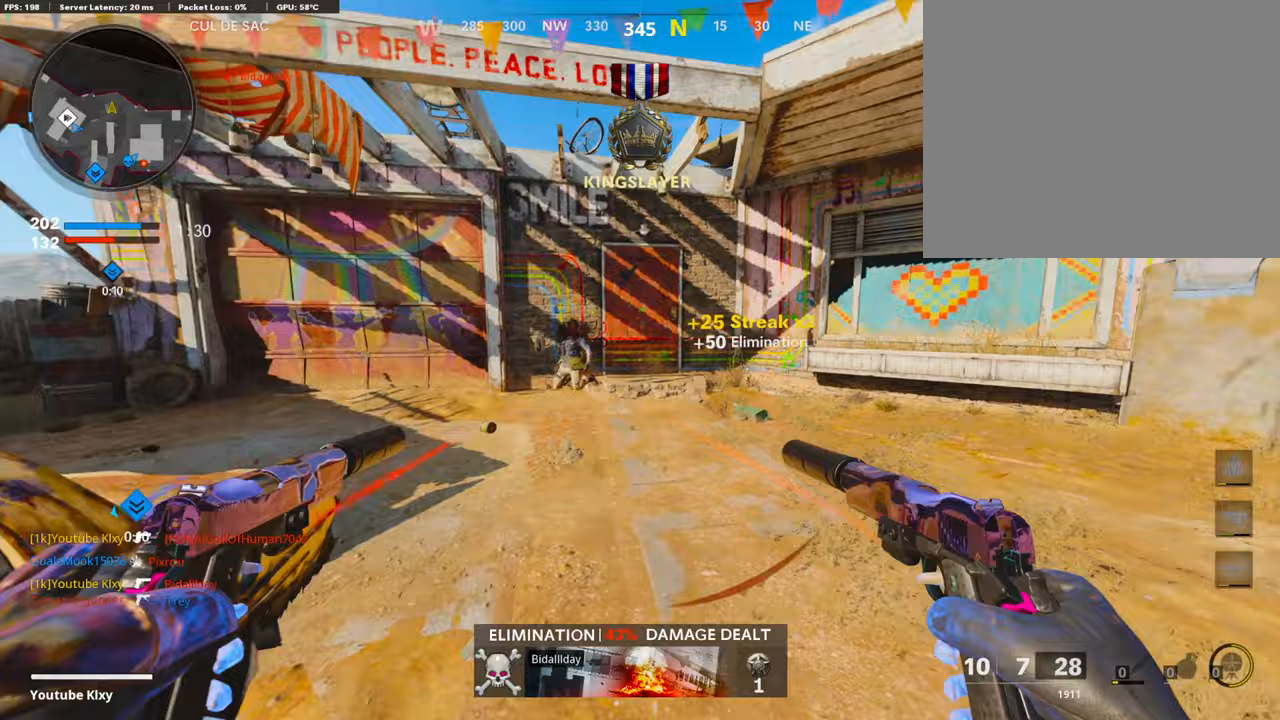
{"buttons": [], "left_stick": "down-left", "right_stick": "center", "events": [[17, "L3", "down"], [67, "left_stick", "up"], [168, "right_stick", "right"], [236, "CROSS", "down"], [236, "L3", "up"], [236, "SQUARE", "down"], [286, "right_stick", "center"], [404, "CROSS", "up"], [404, "SQUARE", "up"], [404, "left_stick", "down-left"]]}
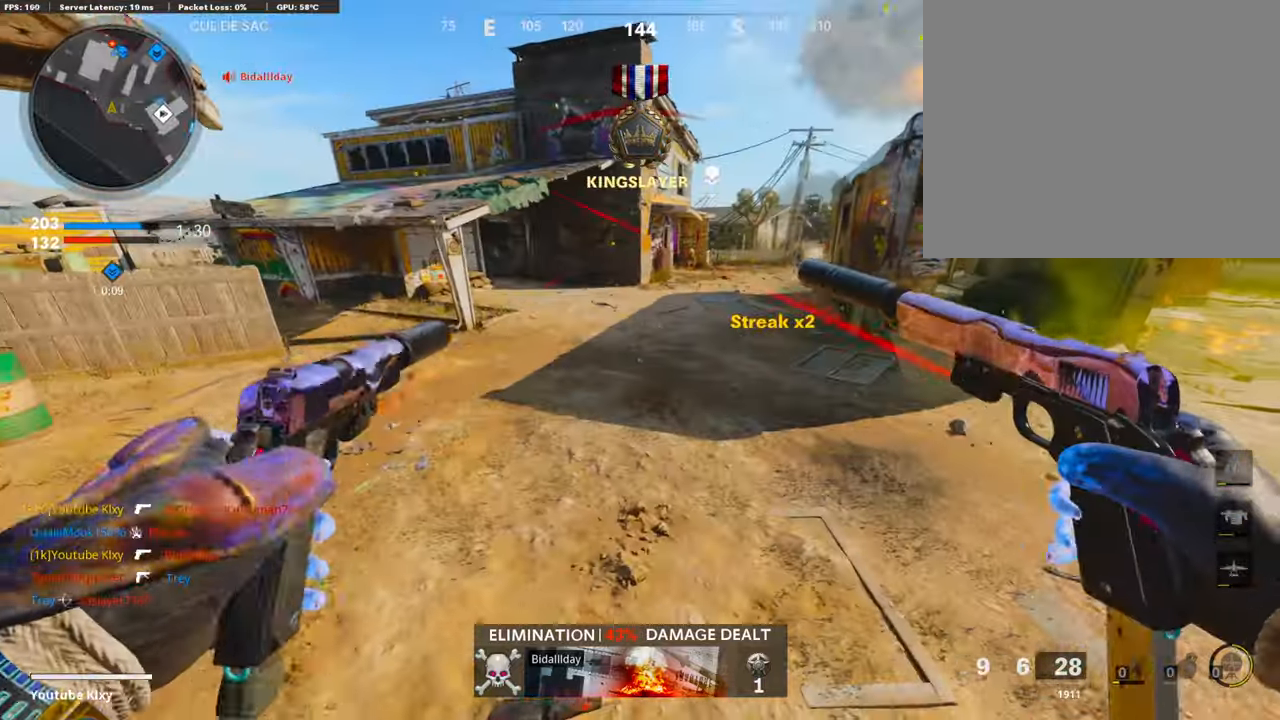
{"buttons": ["L3"], "left_stick": "up-left", "right_stick": "center", "events": [[84, "right_stick", "right"], [152, "left_stick", "up-left"], [152, "right_stick", "center"], [371, "L3", "down"], [371, "right_stick", "up-left"], [455, "right_stick", "center"]]}
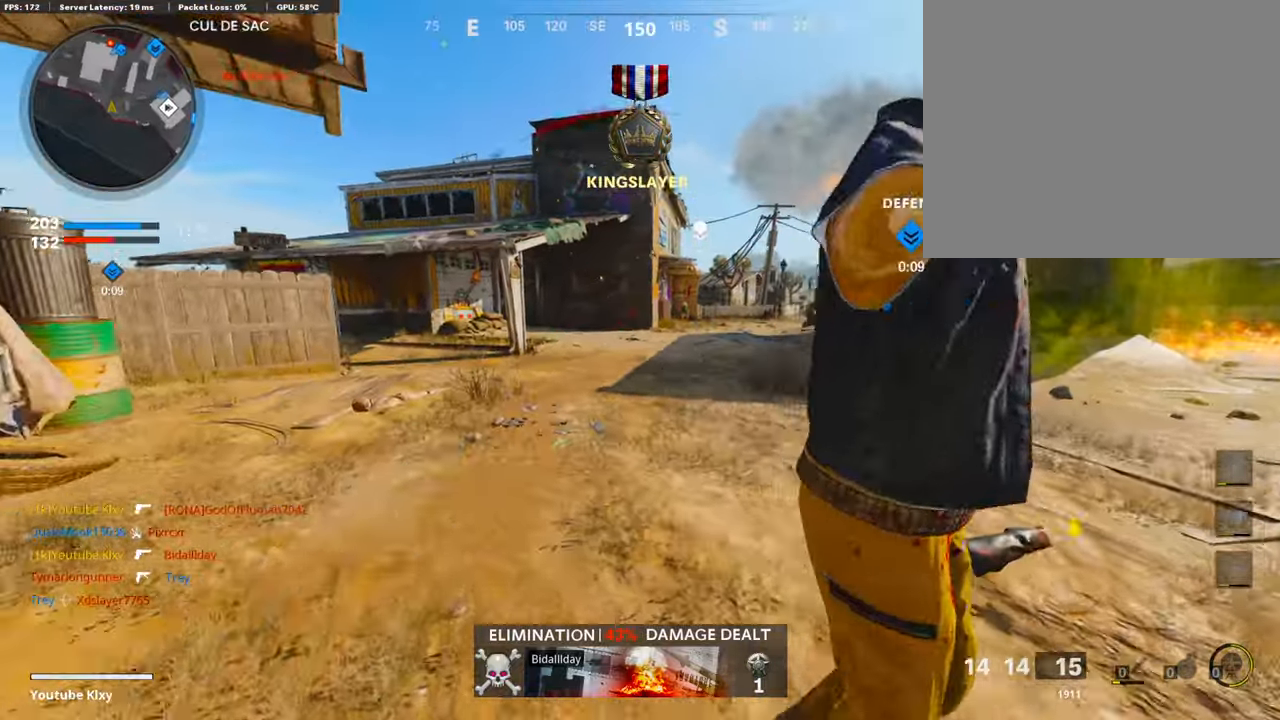
{"buttons": ["L3"], "left_stick": "up", "right_stick": "left", "events": [[236, "R3", "down"], [337, "L3", "up"], [371, "R3", "up"], [421, "left_stick", "up"], [421, "right_stick", "left"], [472, "L3", "down"]]}